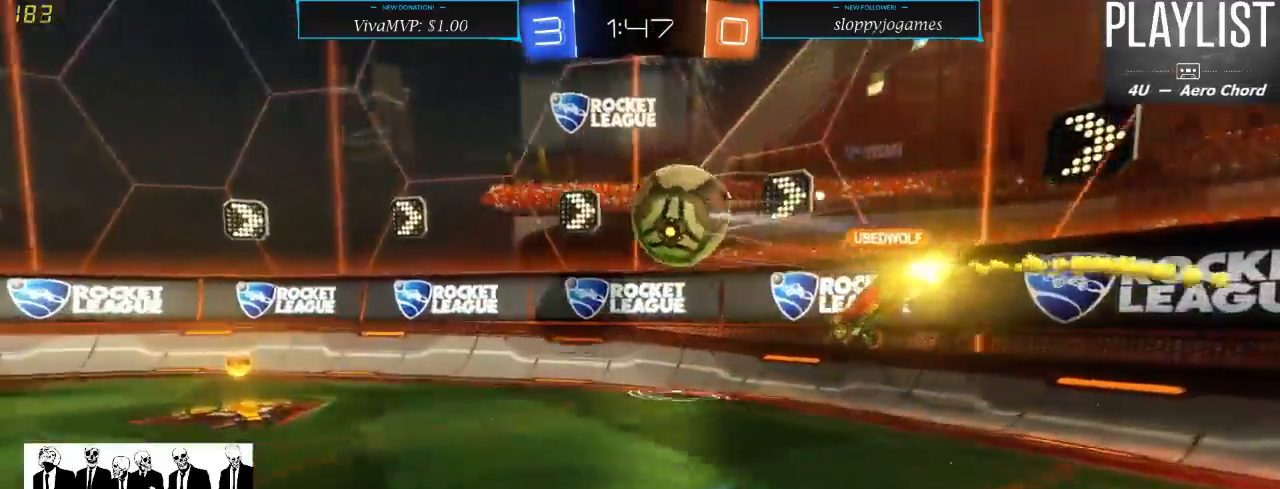
Gameplay with a controller (Xbox layout); each line is a JSON object with the inputs held at the frame after it (dt_ms = milliseconds from this image to that frame). "events" lists button and stick changes between this image and that frame as [ms after this image, input, new state], when the widget could be followed in between. Not read: L3 R3.
{"dt_ms": 500, "buttons": ["R2"], "left_stick": "center", "right_stick": "center", "events": [[83, "left_stick", "center"]]}
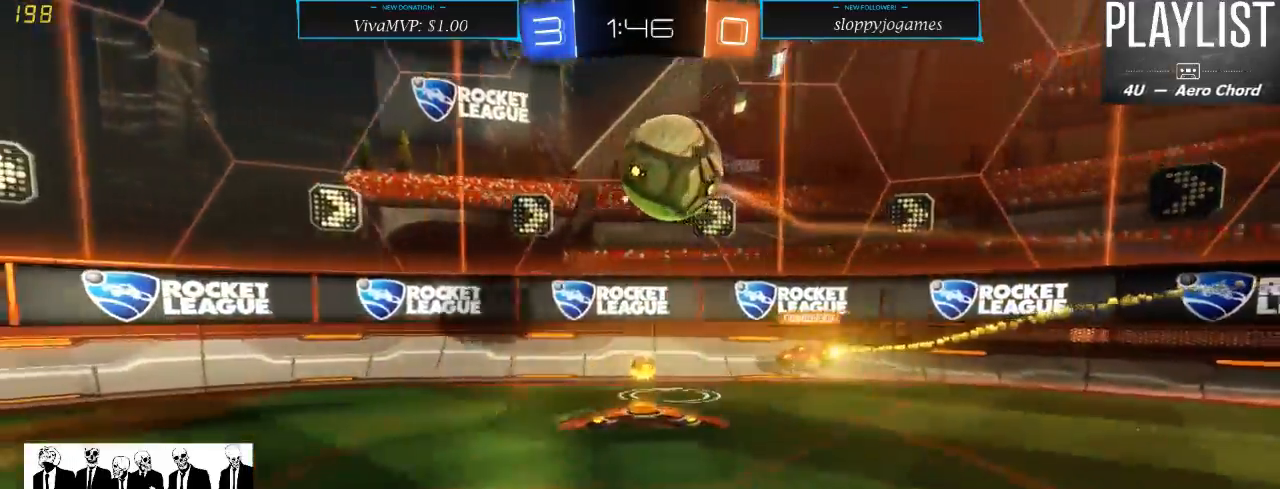
{"dt_ms": 1000, "buttons": [], "left_stick": "center", "right_stick": "center", "events": [[33, "left_stick", "right"], [83, "left_stick", "center"], [133, "L2", "down"], [133, "R2", "up"], [283, "L2", "up"], [333, "left_stick", "down-right"], [383, "left_stick", "down"], [500, "A", "down"], [517, "left_stick", "center"], [633, "A", "up"], [700, "left_stick", "down-right"], [783, "A", "down"], [783, "left_stick", "down"], [883, "A", "up"], [967, "left_stick", "center"]]}
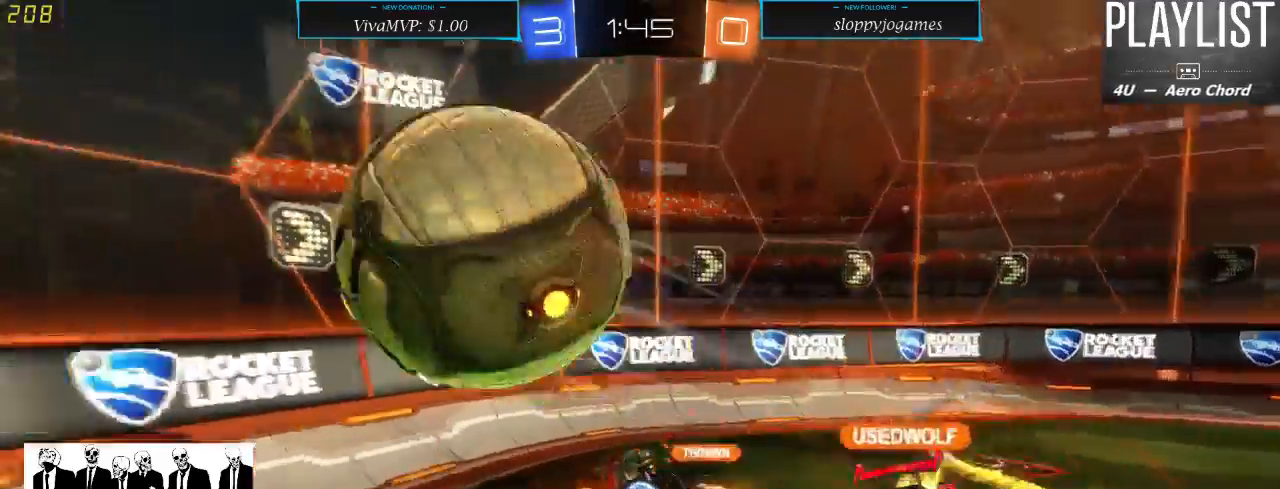
{"dt_ms": 500, "buttons": ["R2"], "left_stick": "center", "right_stick": "center", "events": [[250, "R2", "down"]]}
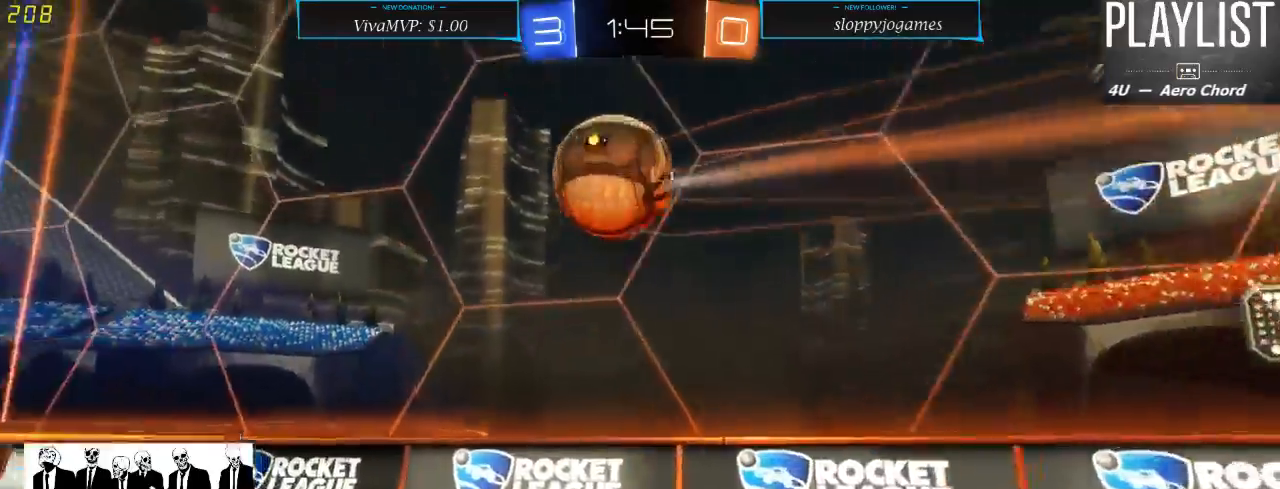
{"dt_ms": 500, "buttons": ["R2"], "left_stick": "center", "right_stick": "center", "events": []}
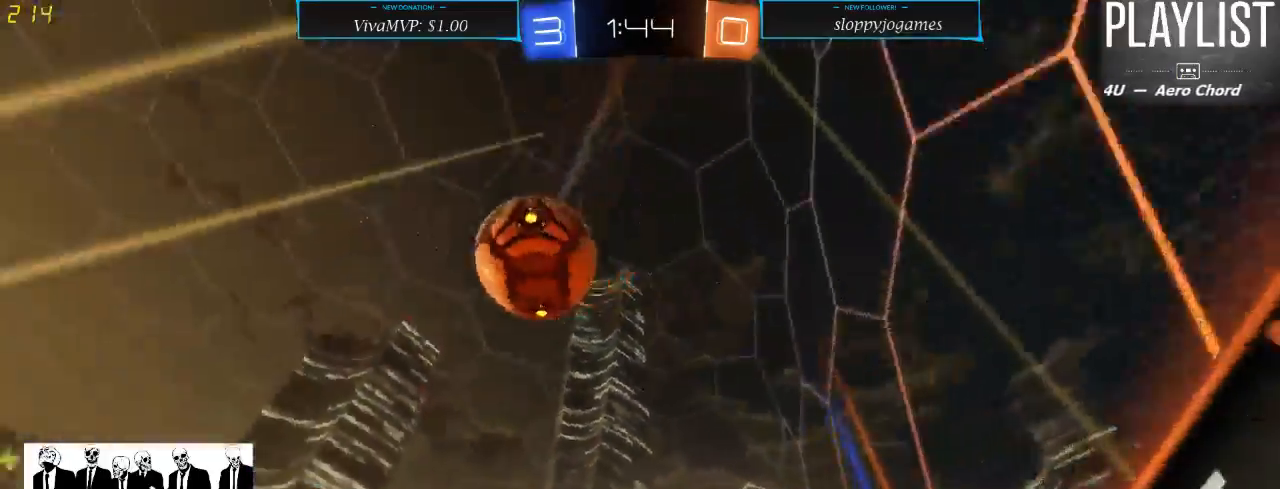
{"dt_ms": 500, "buttons": ["R2"], "left_stick": "left", "right_stick": "center", "events": [[83, "left_stick", "left"], [250, "left_stick", "center"], [383, "left_stick", "left"]]}
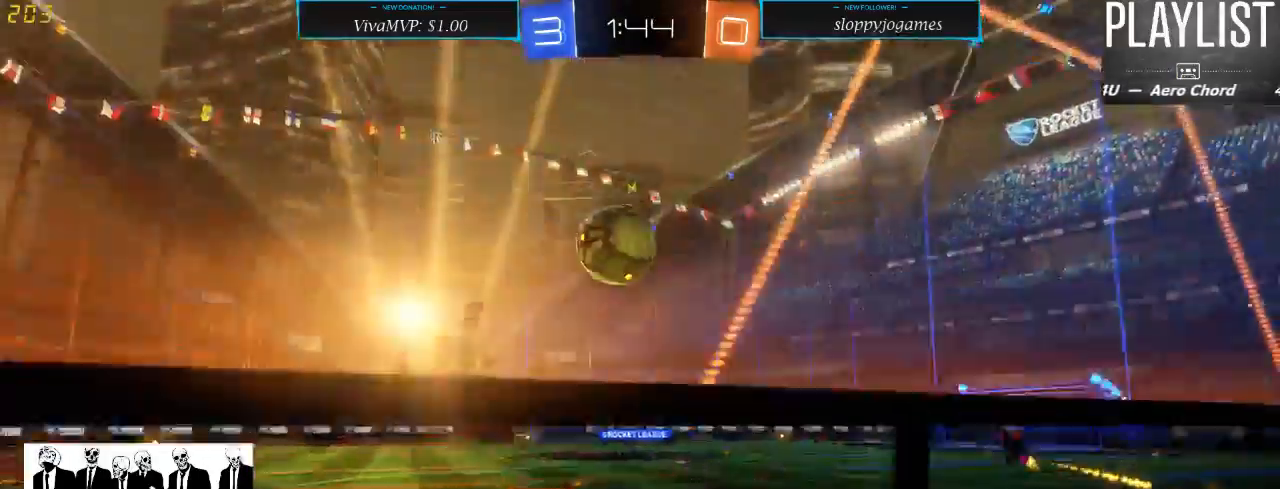
{"dt_ms": 500, "buttons": ["R2"], "left_stick": "center", "right_stick": "center", "events": [[367, "left_stick", "center"]]}
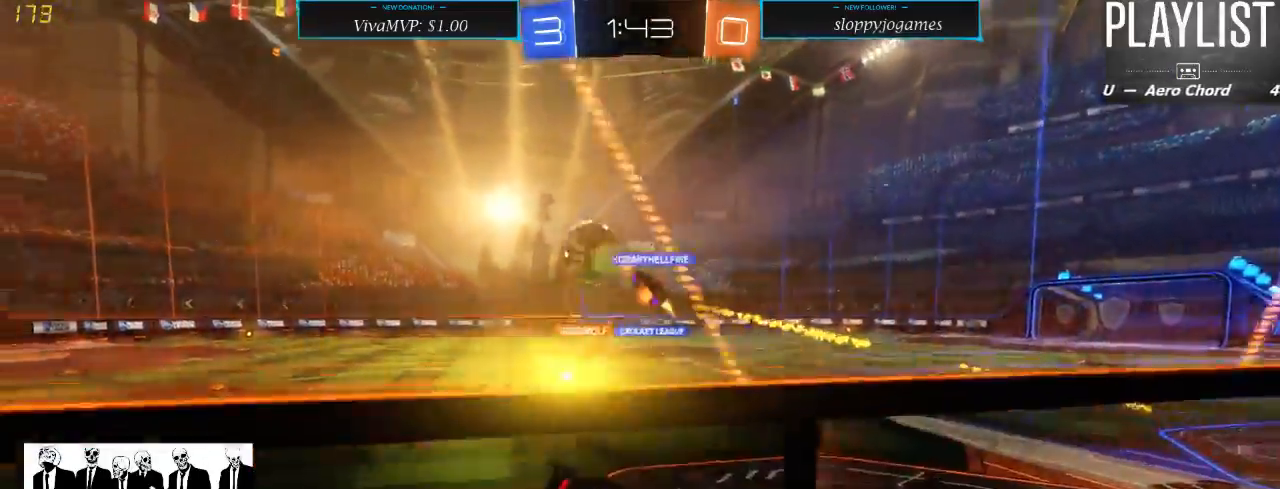
{"dt_ms": 500, "buttons": ["X", "R2"], "left_stick": "left", "right_stick": "center", "events": [[250, "left_stick", "left"], [450, "X", "down"]]}
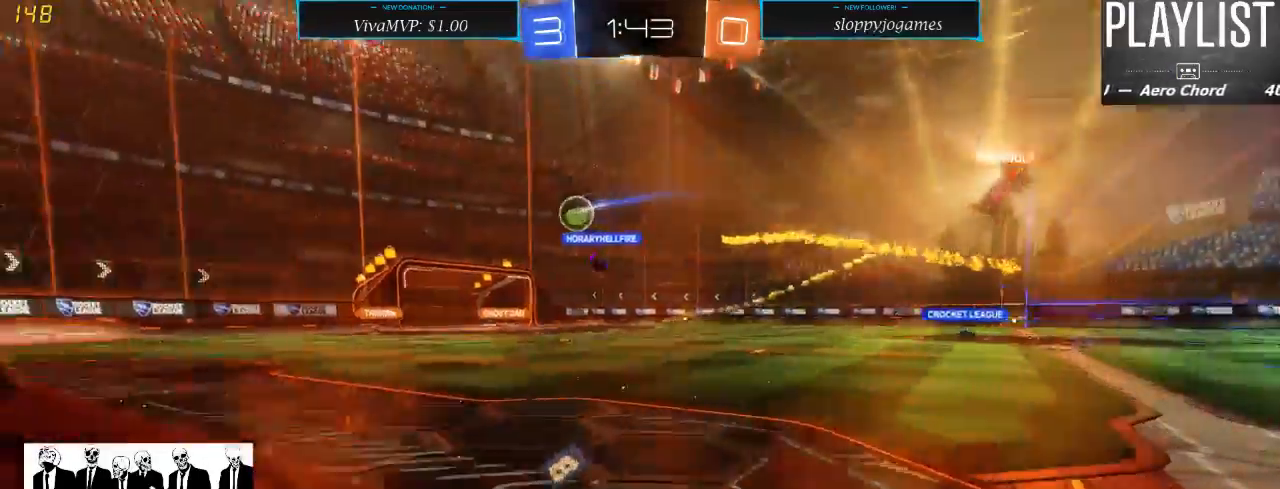
{"dt_ms": 500, "buttons": ["R2"], "left_stick": "up", "right_stick": "center", "events": [[50, "X", "up"], [333, "left_stick", "up"], [383, "A", "down"], [467, "A", "up"]]}
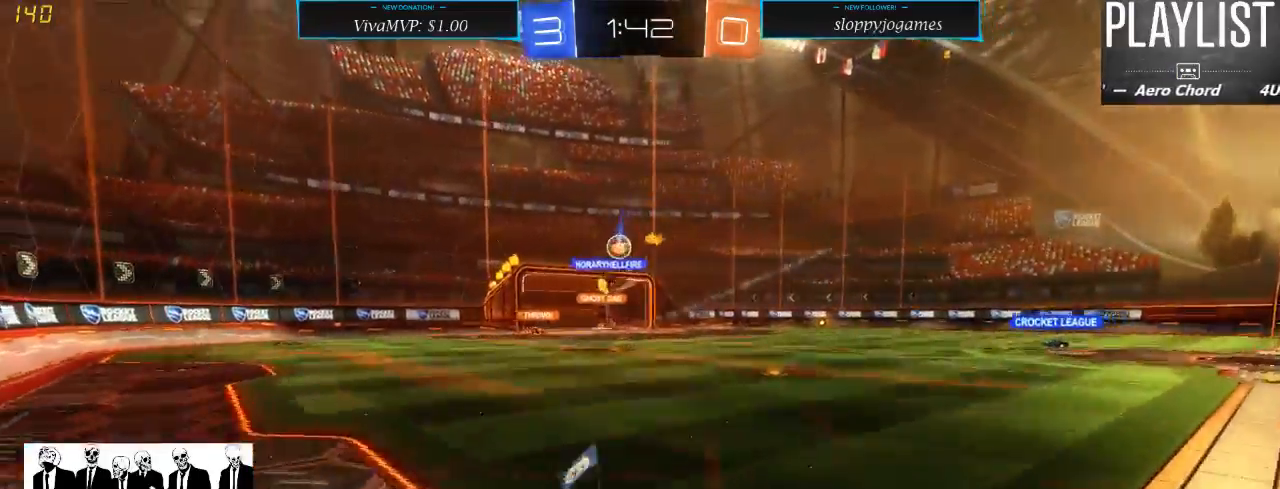
{"dt_ms": 500, "buttons": ["R2"], "left_stick": "center", "right_stick": "center", "events": [[50, "A", "down"], [83, "A", "up"], [233, "left_stick", "center"]]}
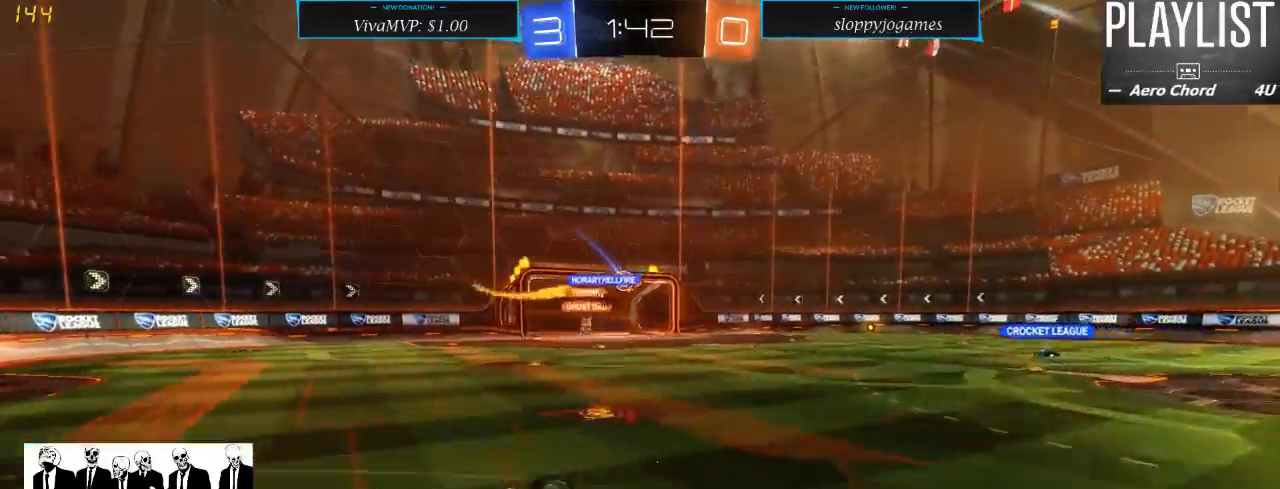
{"dt_ms": 500, "buttons": ["R2"], "left_stick": "center", "right_stick": "center", "events": []}
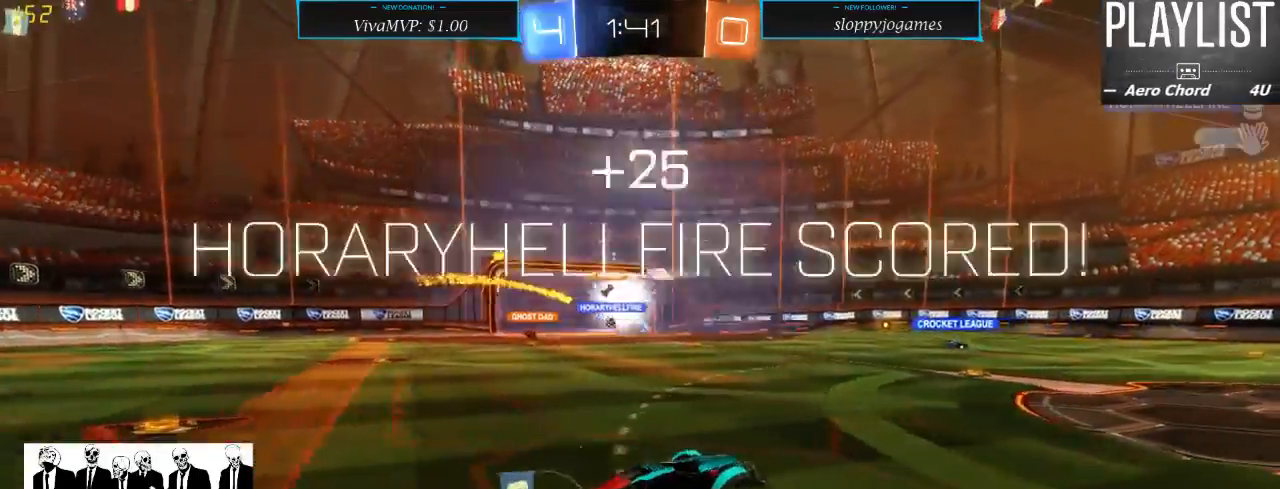
{"dt_ms": 500, "buttons": ["R2"], "left_stick": "center", "right_stick": "center", "events": []}
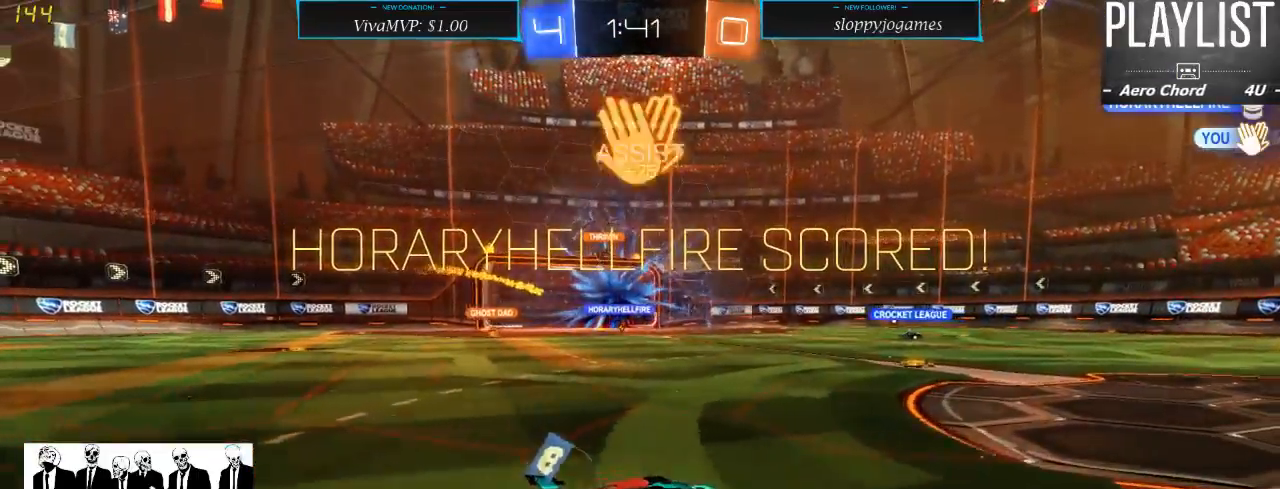
{"dt_ms": 500, "buttons": ["R1", "R2"], "left_stick": "right", "right_stick": "center", "events": [[250, "left_stick", "right"], [467, "R1", "down"]]}
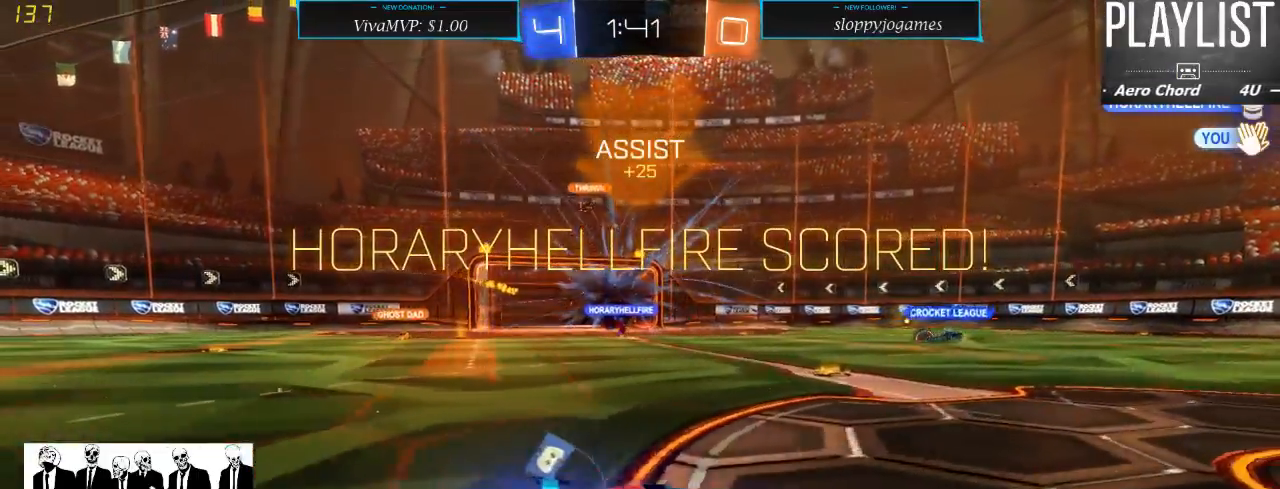
{"dt_ms": 500, "buttons": ["R2"], "left_stick": "up-right", "right_stick": "center", "events": [[83, "left_stick", "up-right"], [133, "A", "down"], [283, "A", "up"], [300, "A", "down"], [383, "A", "up"], [467, "R1", "up"]]}
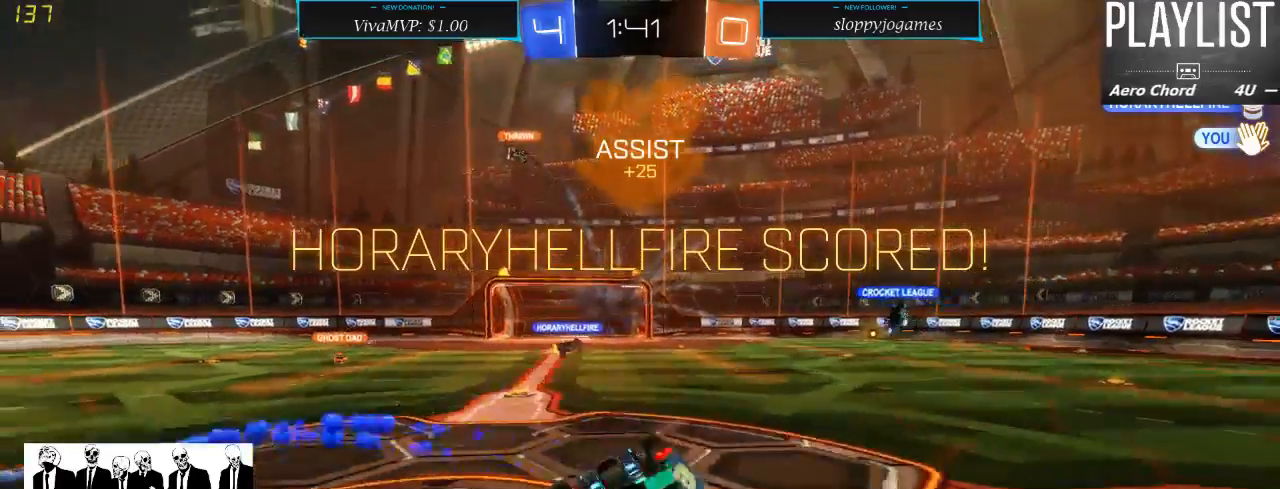
{"dt_ms": 500, "buttons": ["SELECT"], "left_stick": "center", "right_stick": "center", "events": [[250, "left_stick", "center"], [367, "SELECT", "down"], [417, "R2", "up"]]}
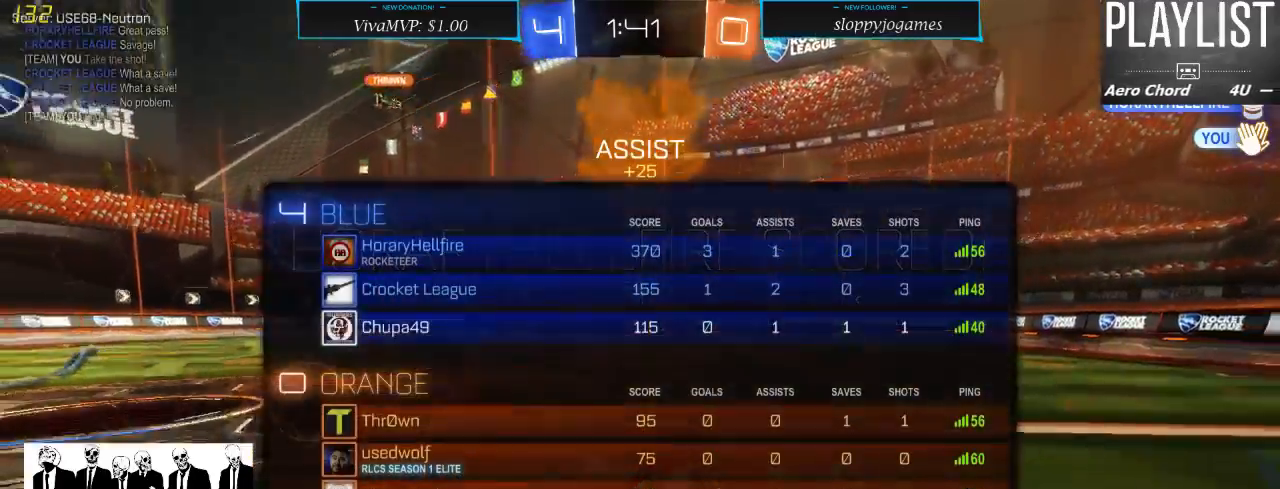
{"dt_ms": 500, "buttons": ["SELECT"], "left_stick": "center", "right_stick": "center", "events": []}
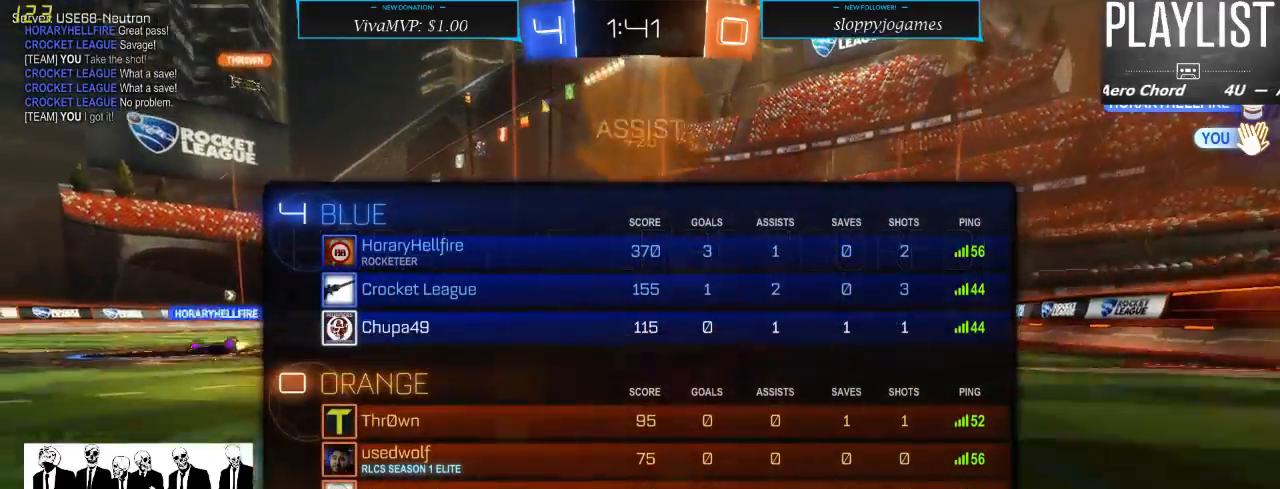
{"dt_ms": 500, "buttons": [], "left_stick": "center", "right_stick": "center", "events": [[433, "SELECT", "up"]]}
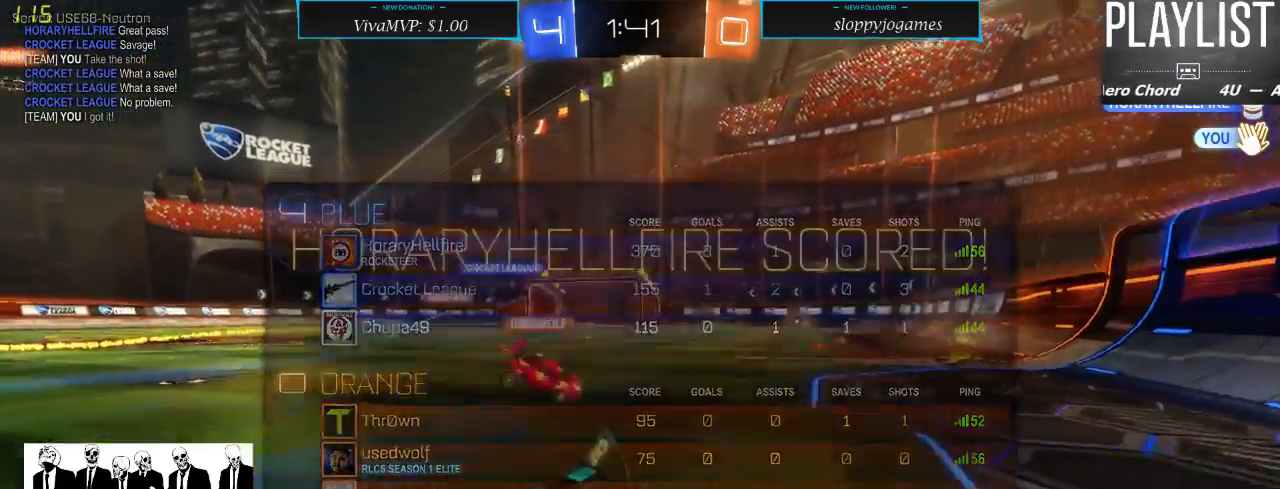
{"dt_ms": 500, "buttons": [], "left_stick": "down", "right_stick": "center", "events": [[467, "left_stick", "down"]]}
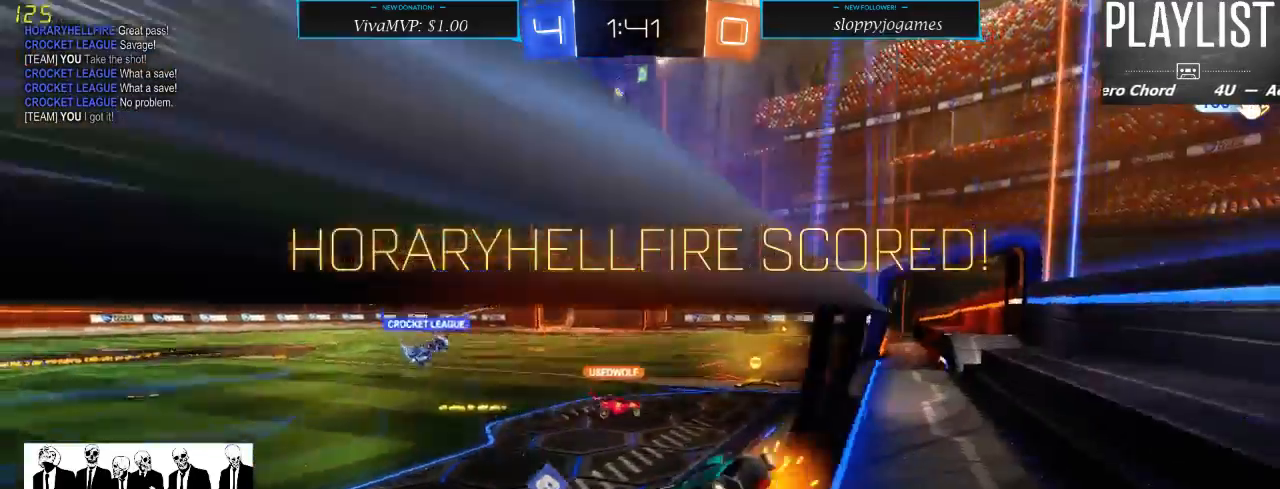
{"dt_ms": 500, "buttons": [], "left_stick": "center", "right_stick": "center", "events": [[67, "A", "down"], [217, "A", "up"], [500, "left_stick", "center"]]}
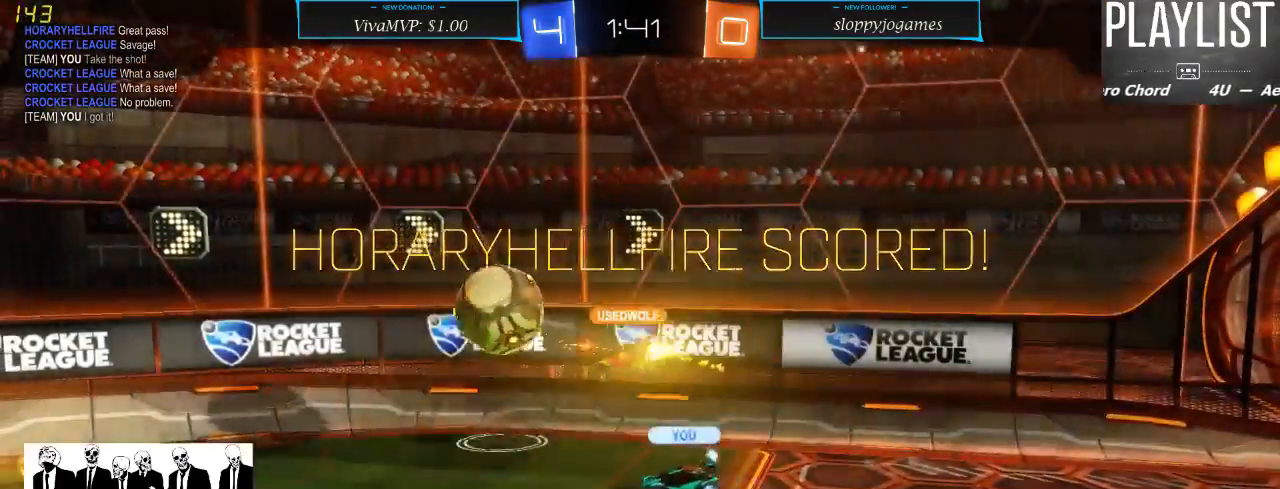
{"dt_ms": 500, "buttons": ["SELECT"], "left_stick": "center", "right_stick": "center", "events": [[133, "A", "down"], [217, "A", "up"], [367, "SELECT", "down"]]}
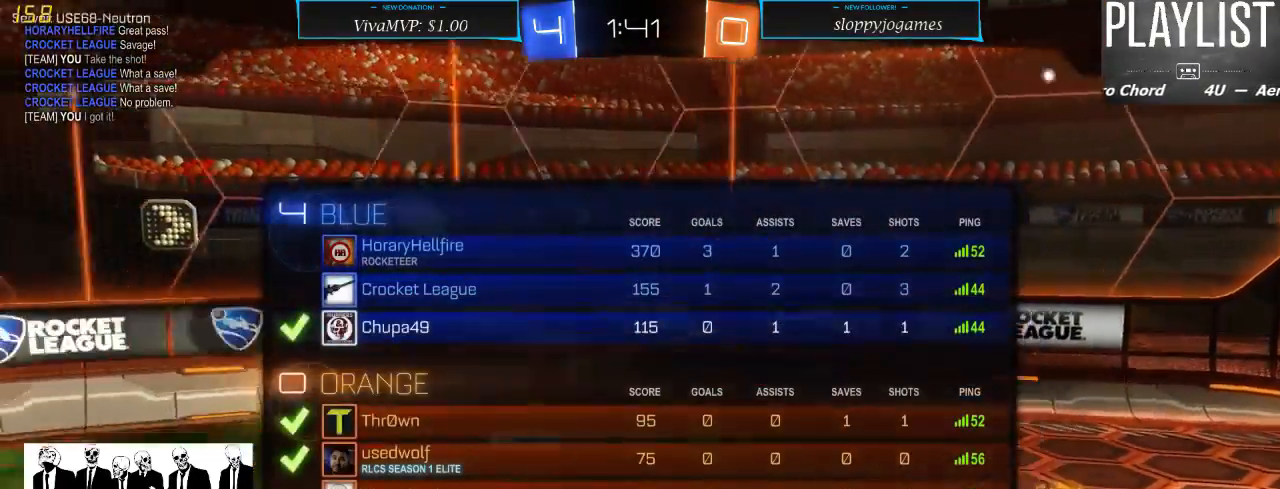
{"dt_ms": 500, "buttons": ["SELECT"], "left_stick": "center", "right_stick": "center", "events": []}
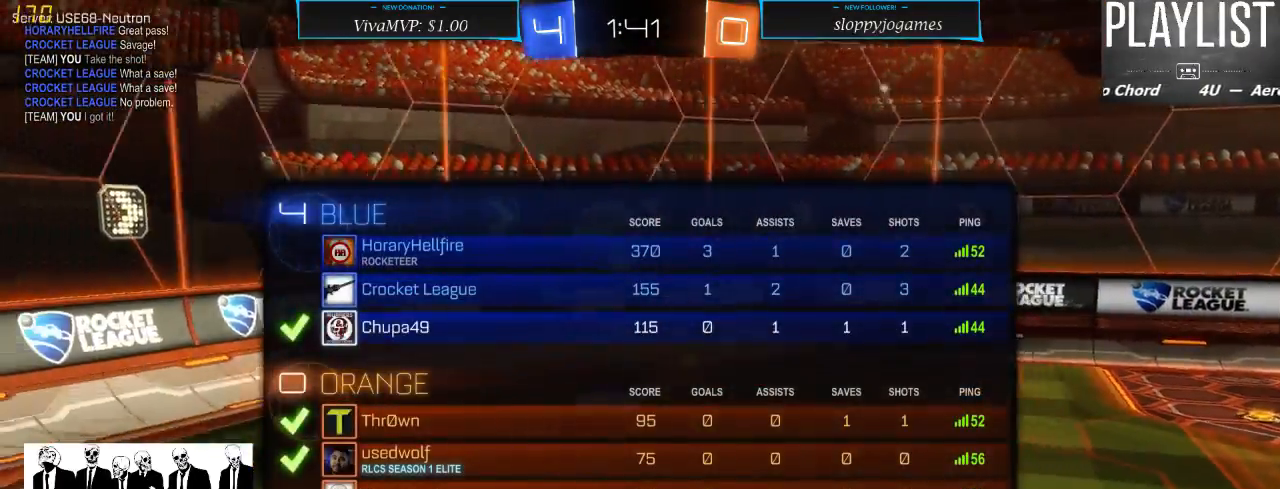
{"dt_ms": 500, "buttons": [], "left_stick": "center", "right_stick": "center", "events": [[250, "SELECT", "up"], [300, "A", "down"], [417, "A", "up"]]}
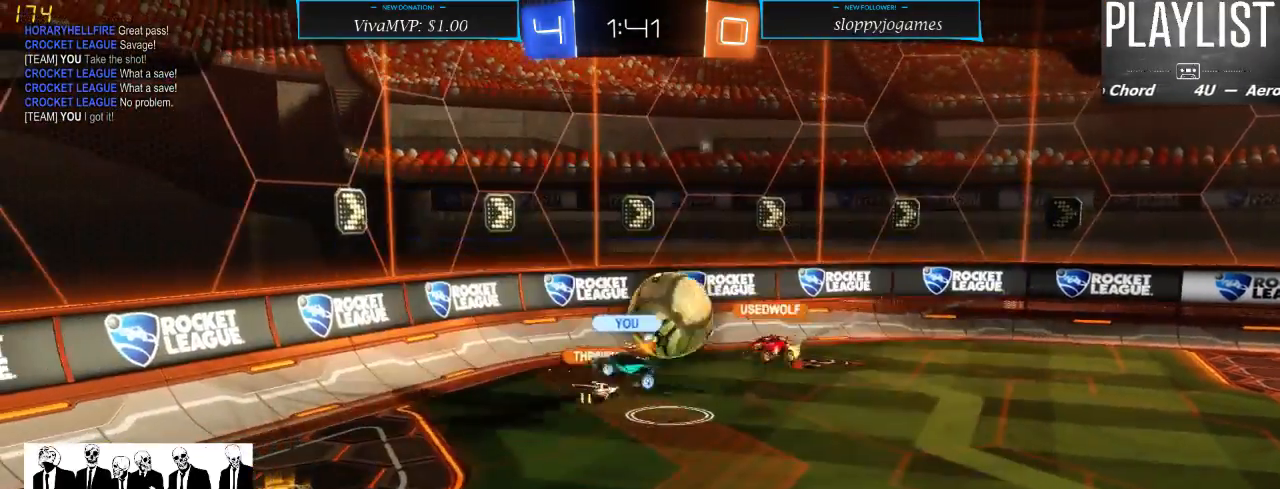
{"dt_ms": 500, "buttons": [], "left_stick": "center", "right_stick": "center", "events": []}
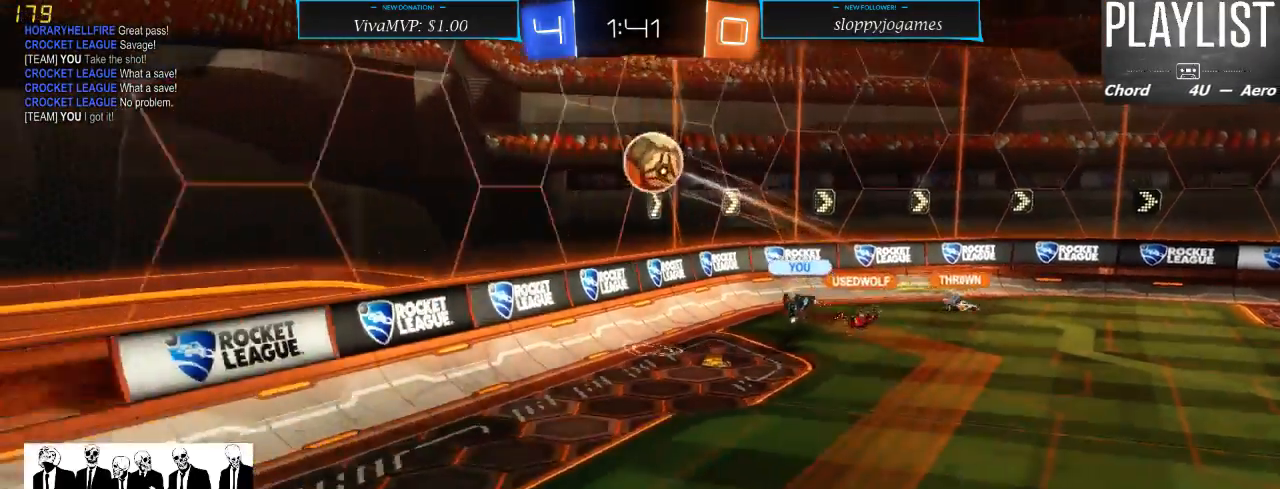
{"dt_ms": 500, "buttons": [], "left_stick": "center", "right_stick": "center", "events": []}
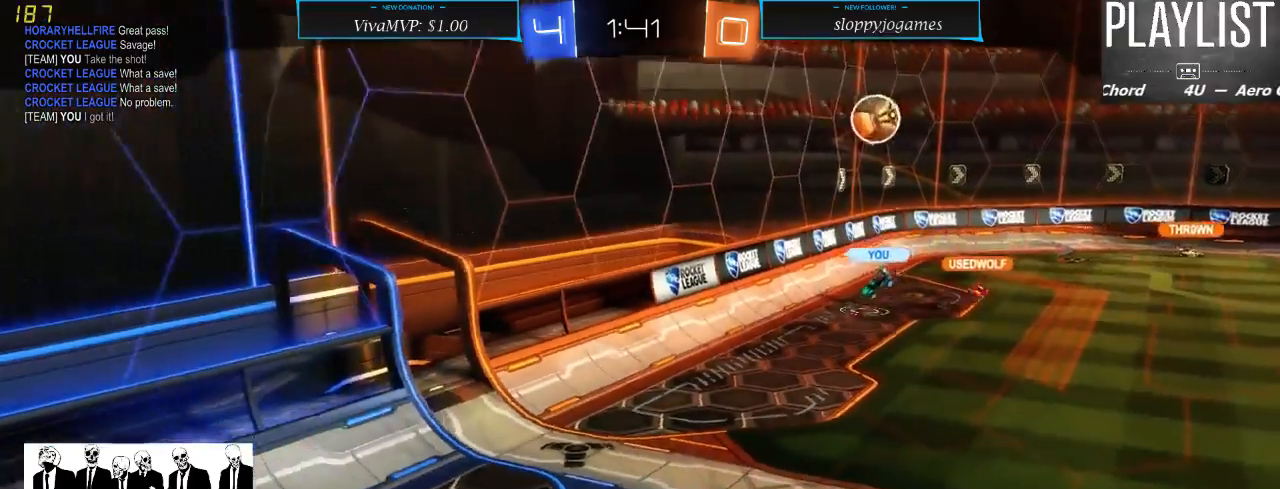
{"dt_ms": 500, "buttons": [], "left_stick": "center", "right_stick": "center", "events": []}
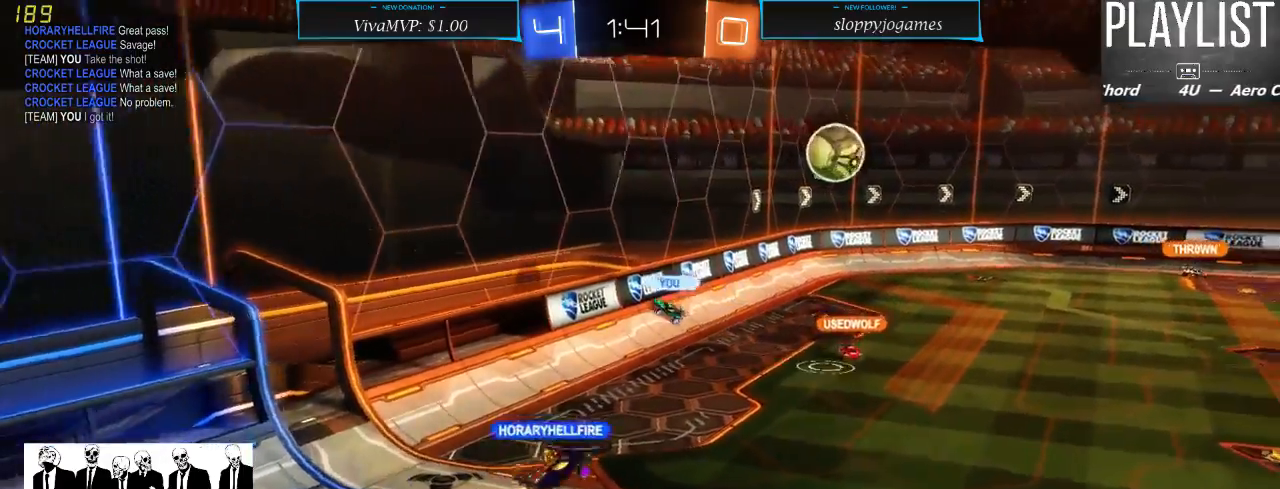
{"dt_ms": 500, "buttons": [], "left_stick": "center", "right_stick": "center", "events": []}
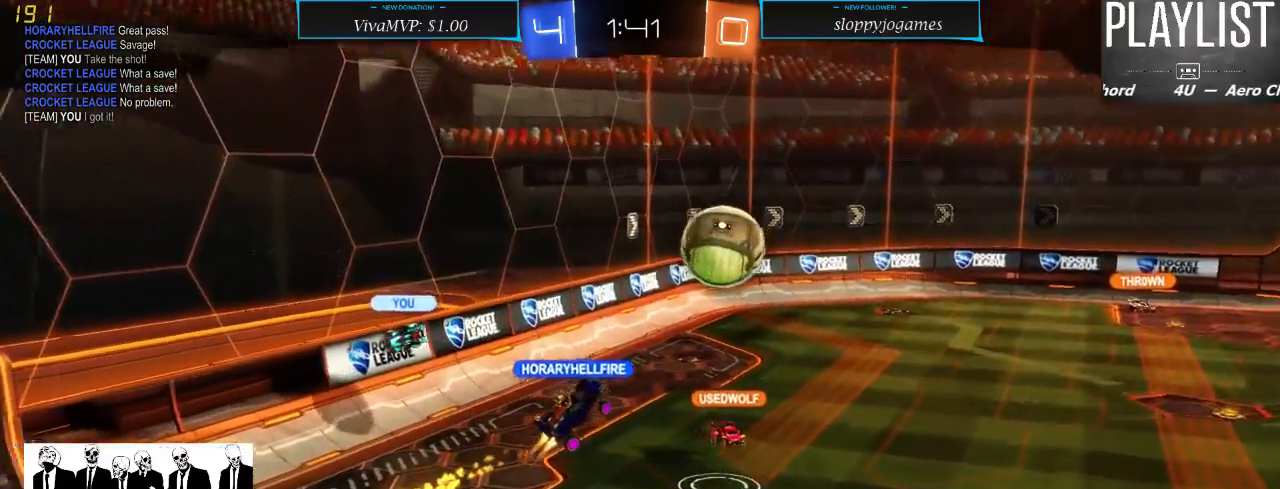
{"dt_ms": 500, "buttons": [], "left_stick": "center", "right_stick": "center", "events": []}
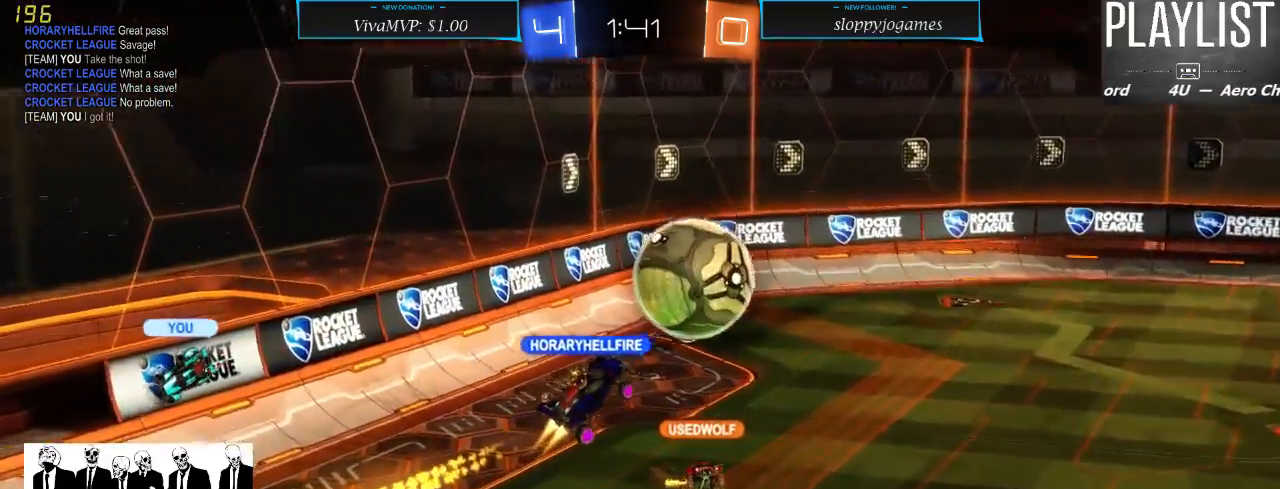
{"dt_ms": 500, "buttons": [], "left_stick": "center", "right_stick": "center", "events": []}
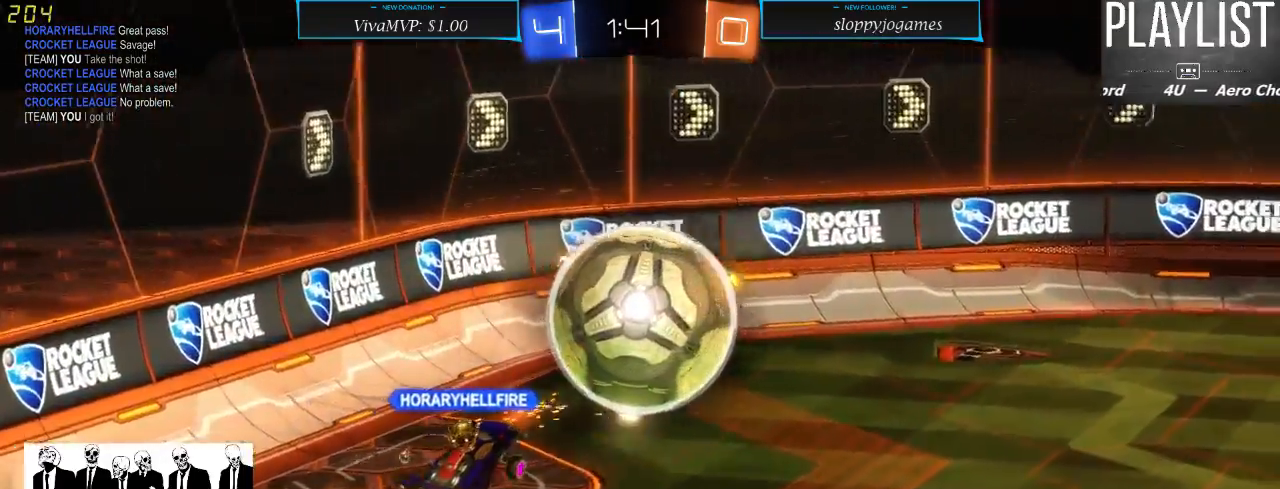
{"dt_ms": 500, "buttons": [], "left_stick": "center", "right_stick": "center", "events": []}
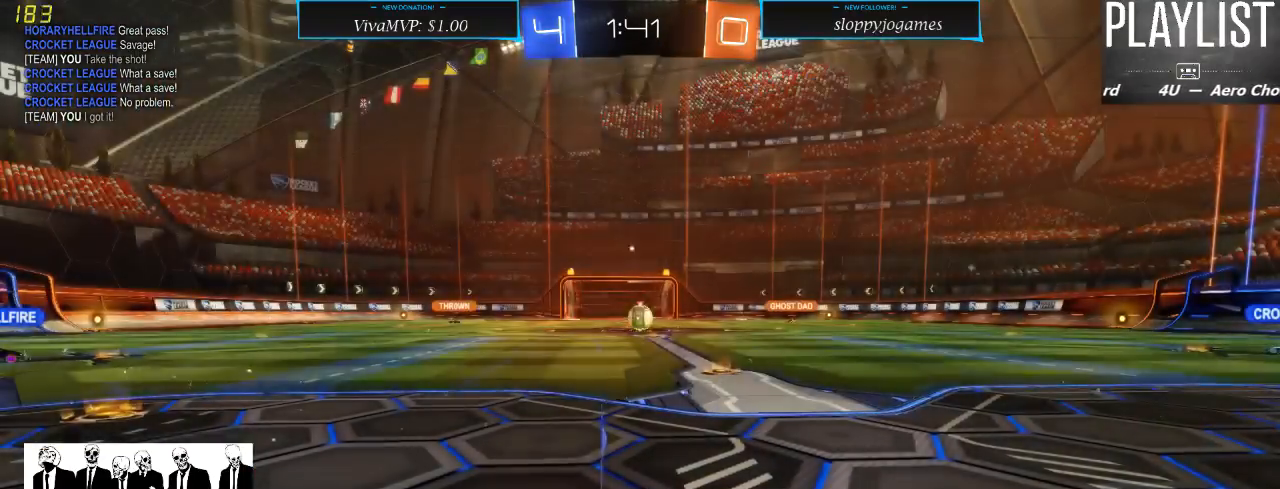
{"dt_ms": 500, "buttons": [], "left_stick": "center", "right_stick": "center", "events": []}
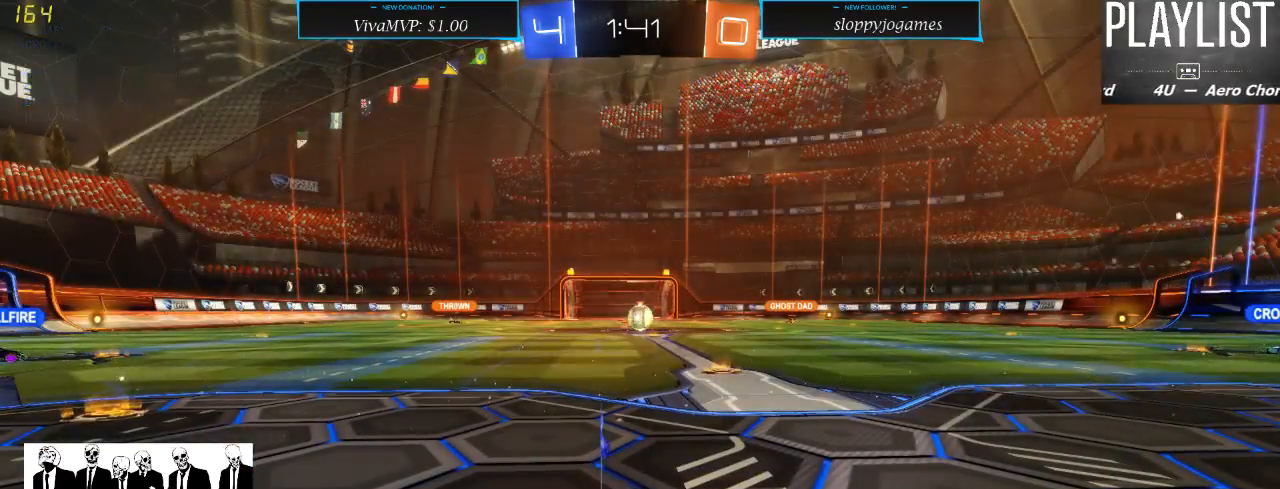
{"dt_ms": 500, "buttons": [], "left_stick": "center", "right_stick": "right", "events": [[467, "right_stick", "right"]]}